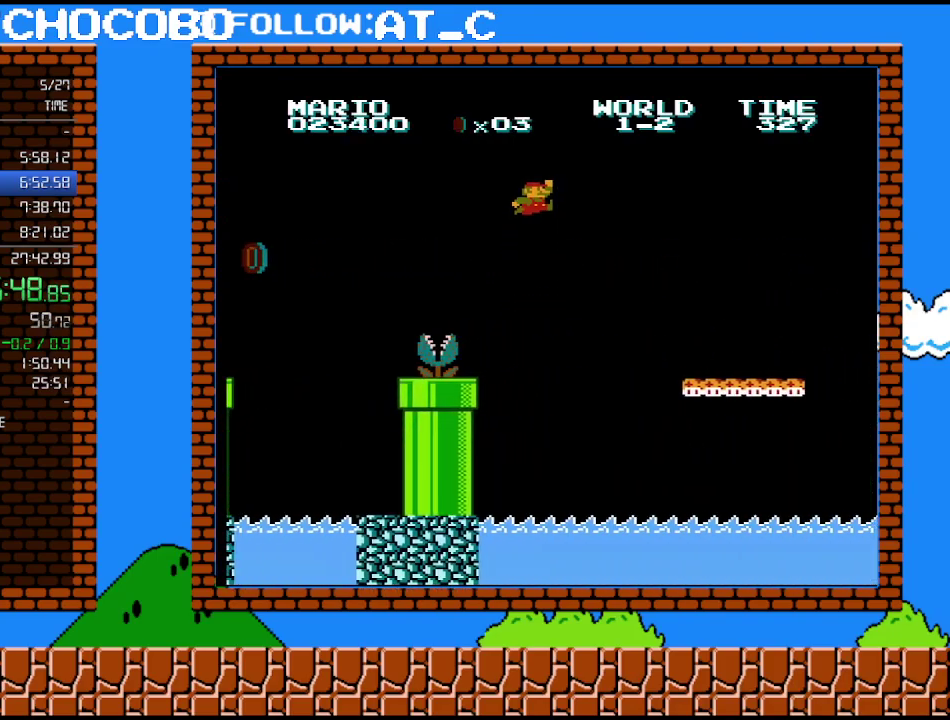
Gameplay with a controller (Nintendo layout); each line is a JSON object with the inputs held at the frame after it. "events" lists button and stick changes between this image and that frame as [ms after this image, input, new state], when the widget could be followed in between. Not read: L3 R3.
{"buttons": ["B", "DPAD_RIGHT"], "events": [[433, "A", "up"]]}
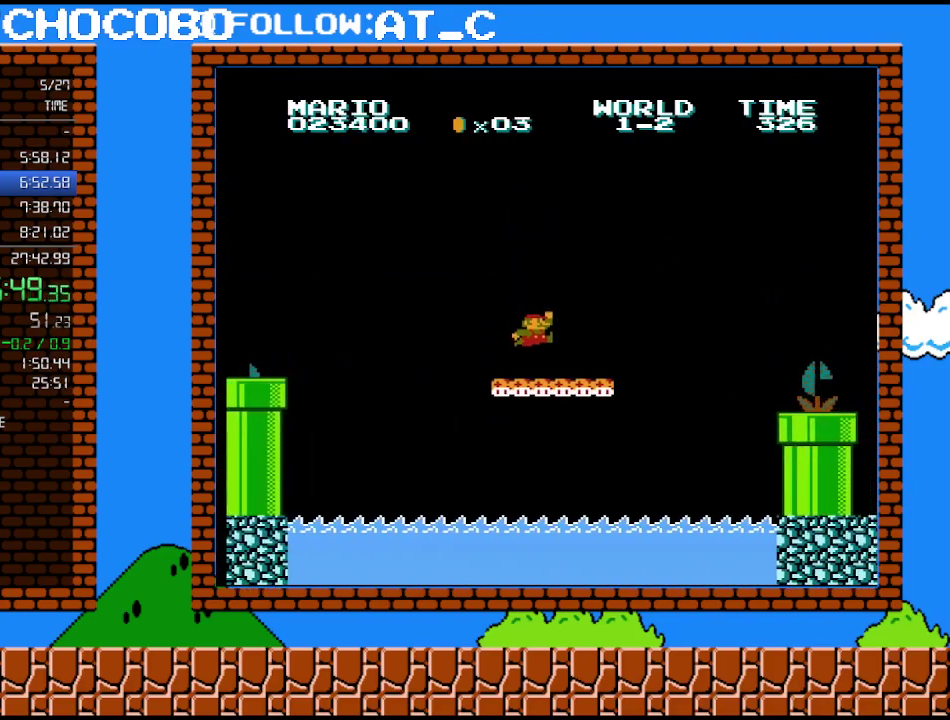
{"buttons": ["A", "B", "DPAD_RIGHT"], "events": [[333, "A", "down"]]}
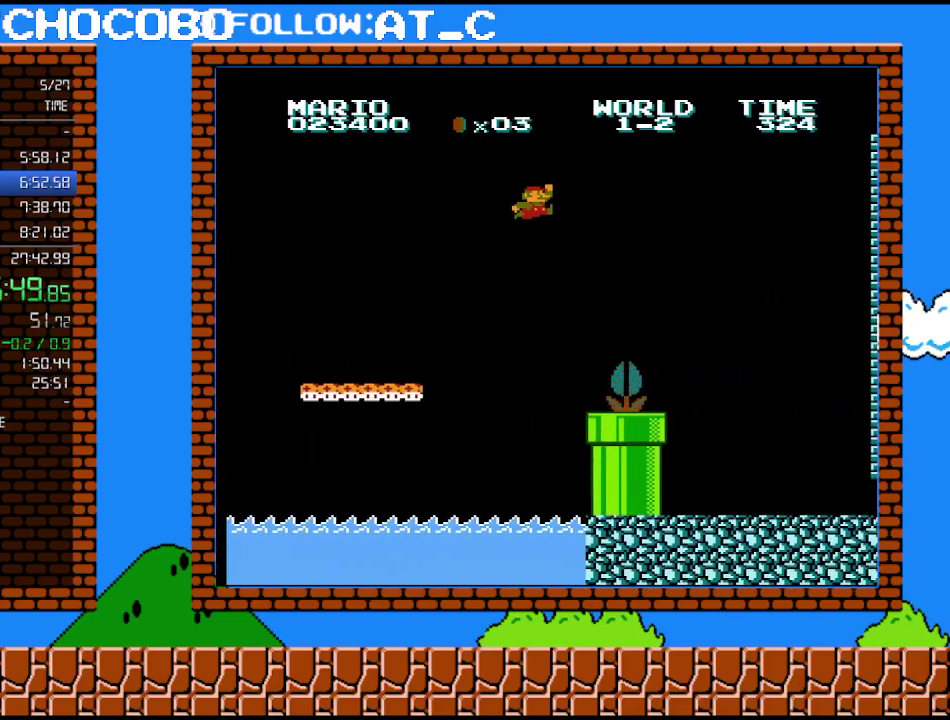
{"buttons": ["B", "DPAD_RIGHT"], "events": [[367, "A", "up"]]}
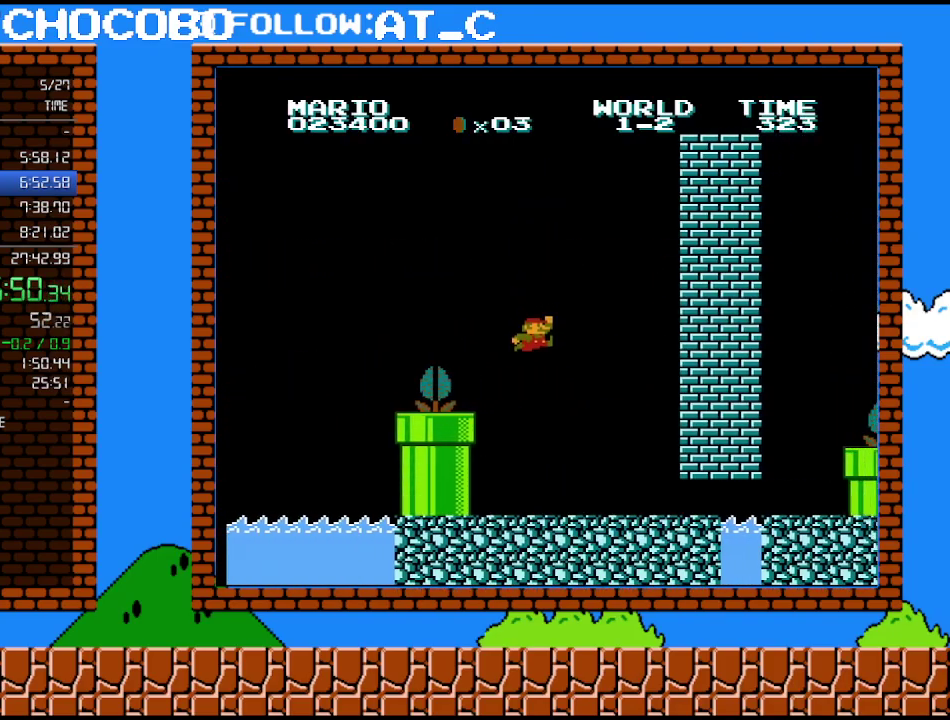
{"buttons": ["B", "DPAD_RIGHT"], "events": []}
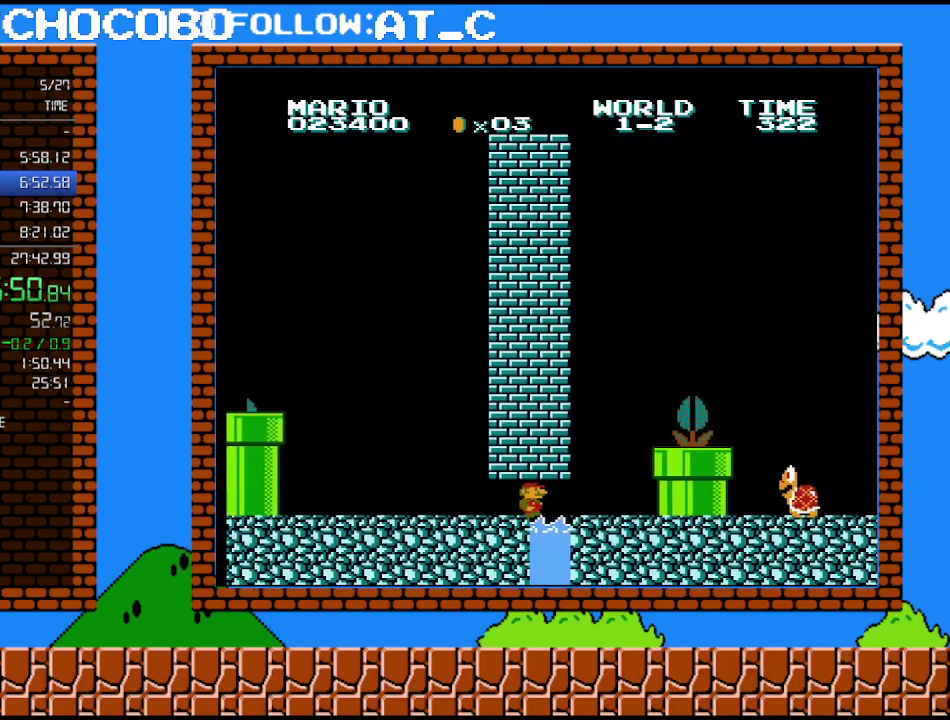
{"buttons": ["A", "B", "DPAD_UP", "DPAD_RIGHT"], "events": [[333, "DPAD_RIGHT", "up"], [367, "A", "down"], [367, "DPAD_LEFT", "down"], [483, "DPAD_LEFT", "up"], [483, "DPAD_RIGHT", "down"], [483, "DPAD_UP", "down"]]}
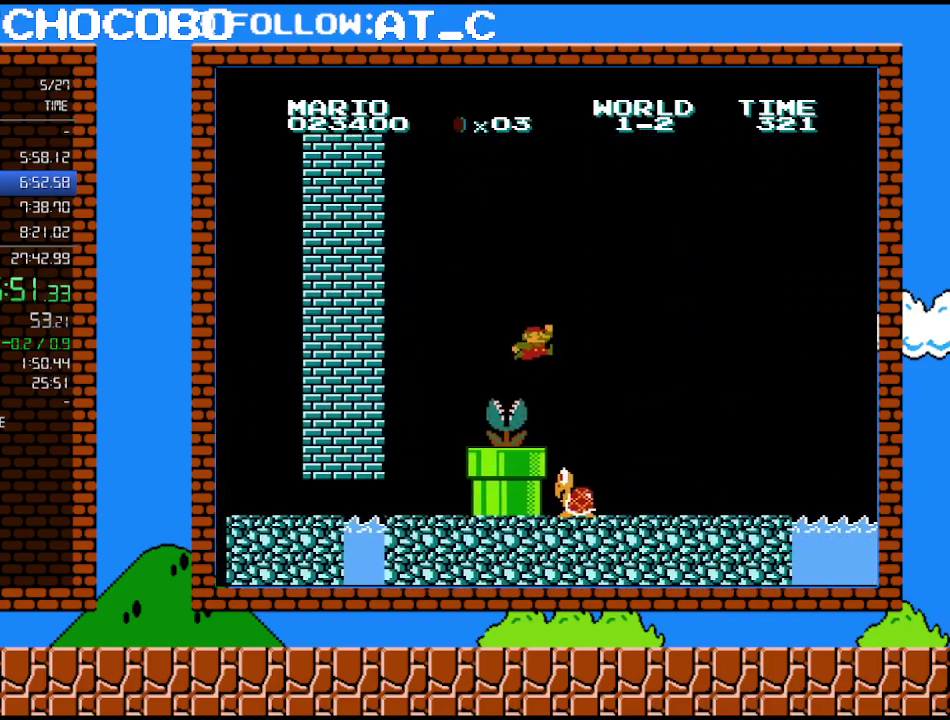
{"buttons": [], "events": [[17, "DPAD_UP", "up"], [367, "A", "up"], [367, "DPAD_RIGHT", "up"], [400, "B", "up"]]}
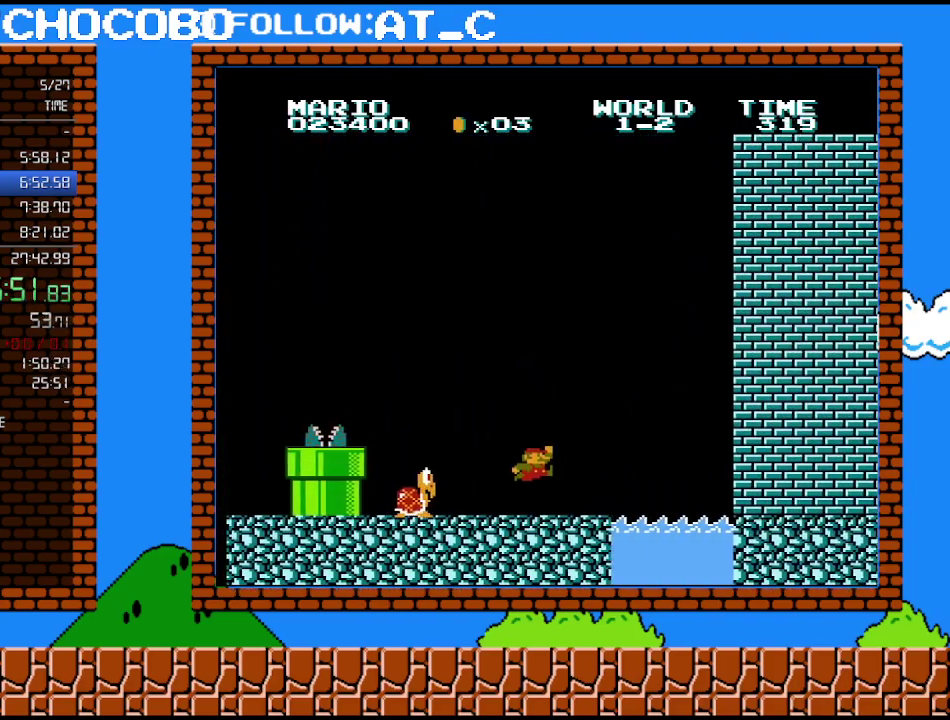
{"buttons": ["A", "DPAD_LEFT"], "events": [[50, "DPAD_LEFT", "down"], [400, "A", "down"]]}
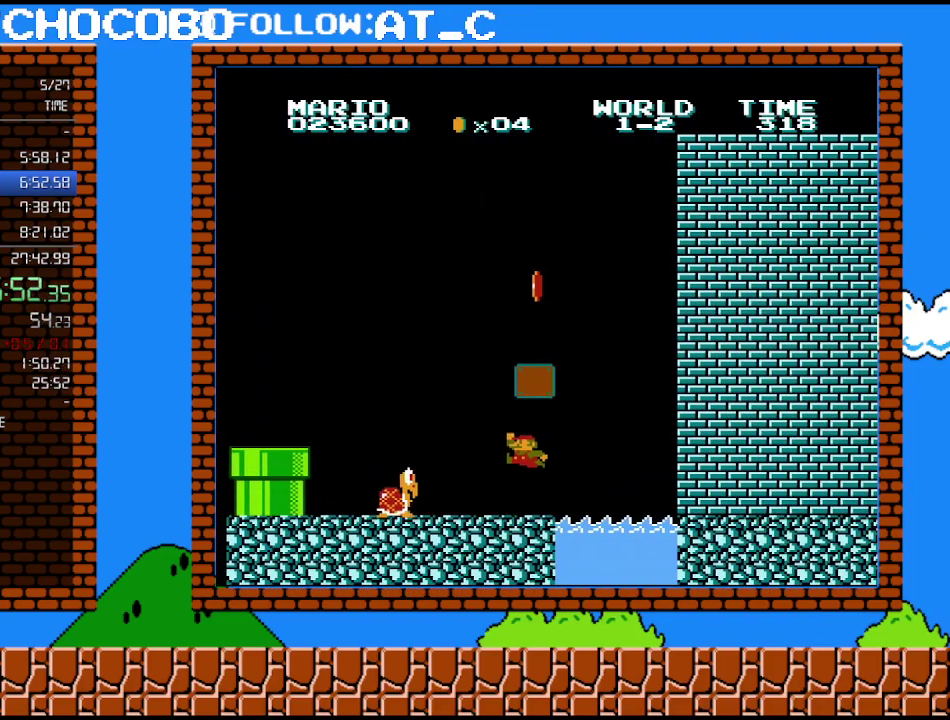
{"buttons": ["DPAD_RIGHT"], "events": [[200, "A", "up"], [333, "DPAD_LEFT", "up"], [433, "DPAD_RIGHT", "down"]]}
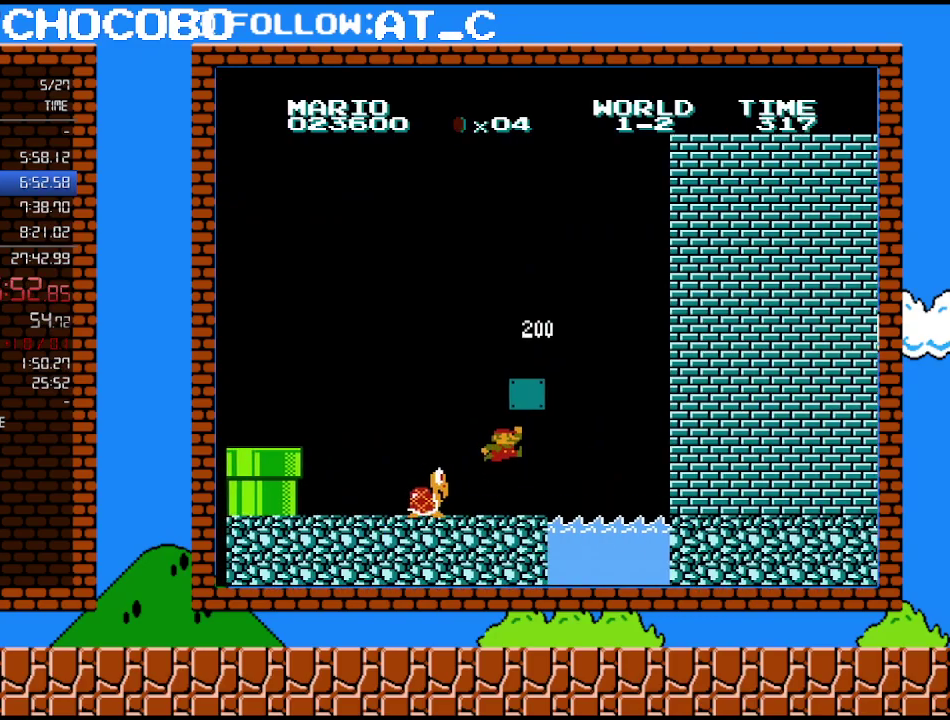
{"buttons": ["A", "DPAD_UP", "DPAD_RIGHT"], "events": [[83, "DPAD_RIGHT", "up"], [117, "A", "down"], [433, "DPAD_RIGHT", "down"], [467, "DPAD_UP", "down"]]}
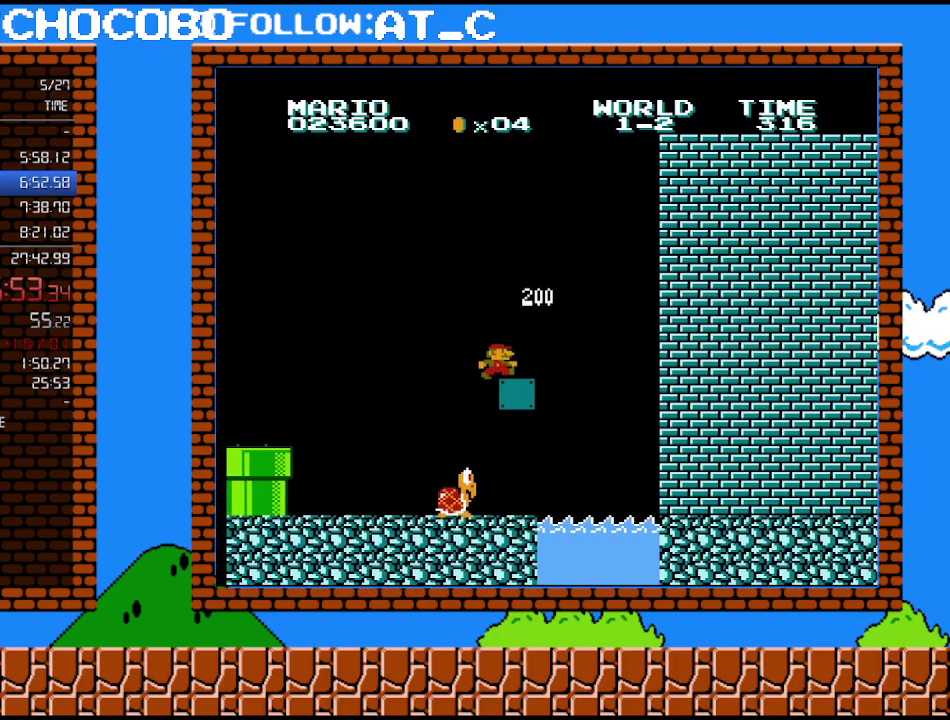
{"buttons": ["DPAD_RIGHT"], "events": [[50, "DPAD_UP", "up"], [183, "A", "up"], [233, "DPAD_RIGHT", "up"], [483, "DPAD_RIGHT", "down"]]}
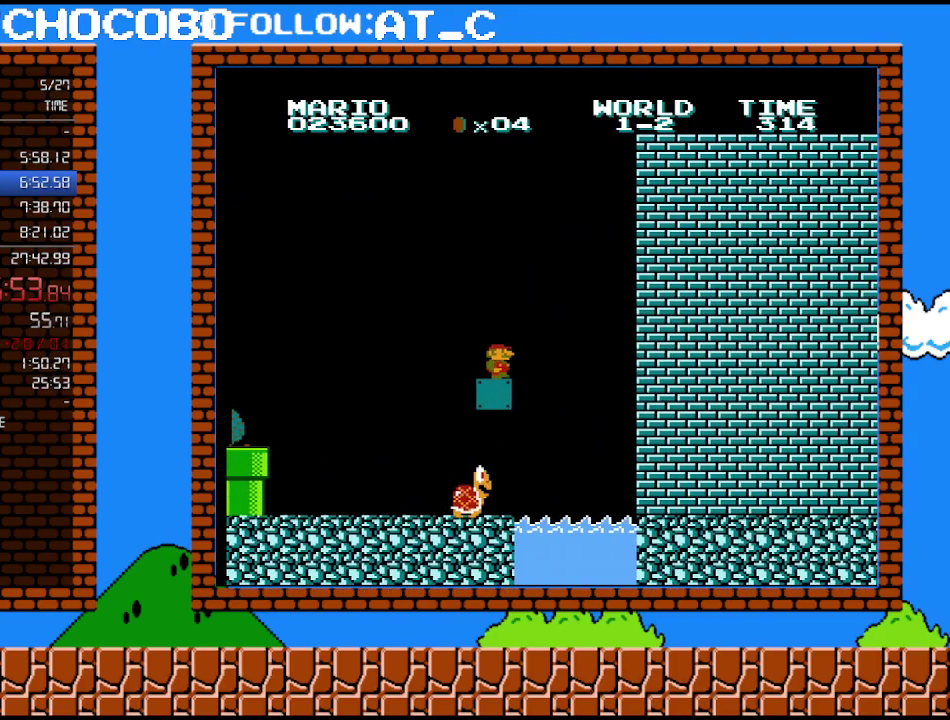
{"buttons": [], "events": [[233, "DPAD_RIGHT", "up"]]}
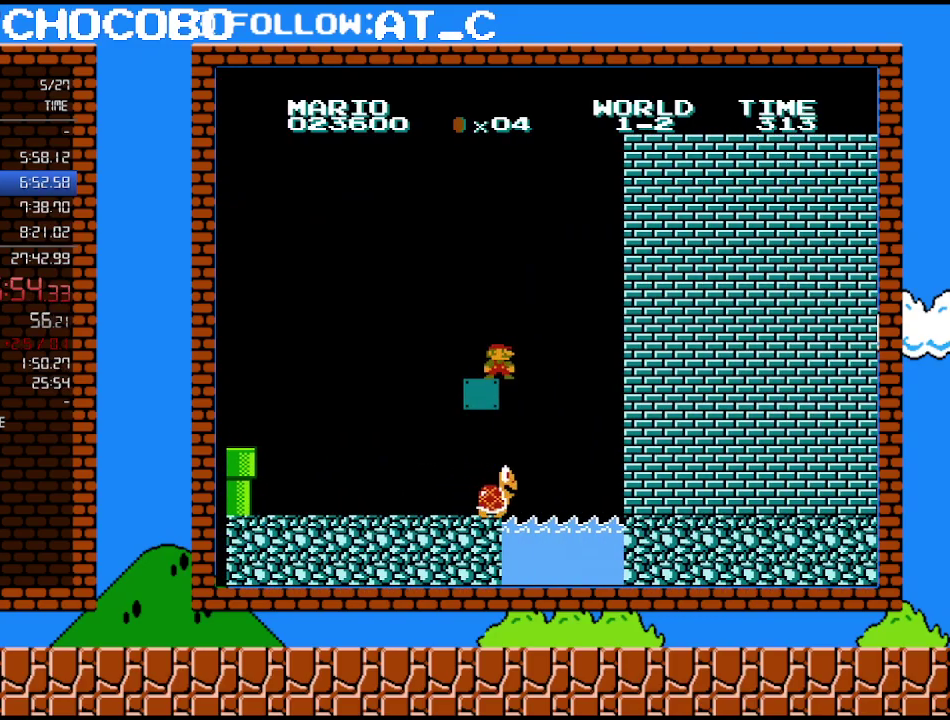
{"buttons": [], "events": [[50, "DPAD_RIGHT", "down"], [150, "DPAD_RIGHT", "up"], [300, "DPAD_RIGHT", "down"], [400, "DPAD_RIGHT", "up"]]}
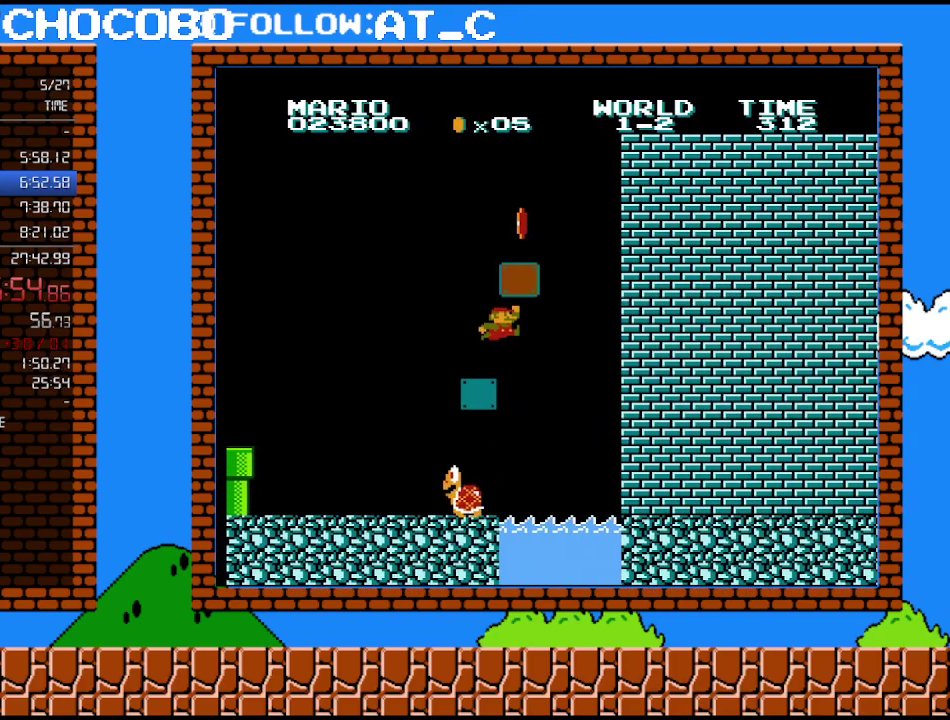
{"buttons": ["DPAD_LEFT"], "events": [[117, "A", "down"], [267, "A", "up"], [367, "DPAD_LEFT", "down"]]}
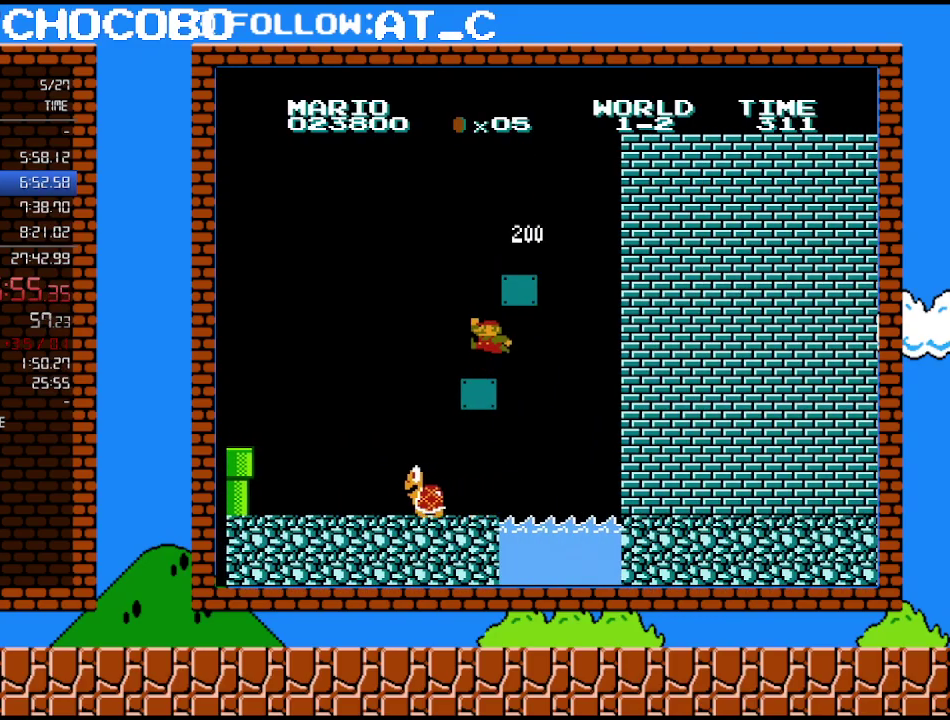
{"buttons": ["DPAD_RIGHT"], "events": [[50, "DPAD_LEFT", "up"], [183, "A", "down"], [367, "DPAD_RIGHT", "down"], [417, "A", "up"]]}
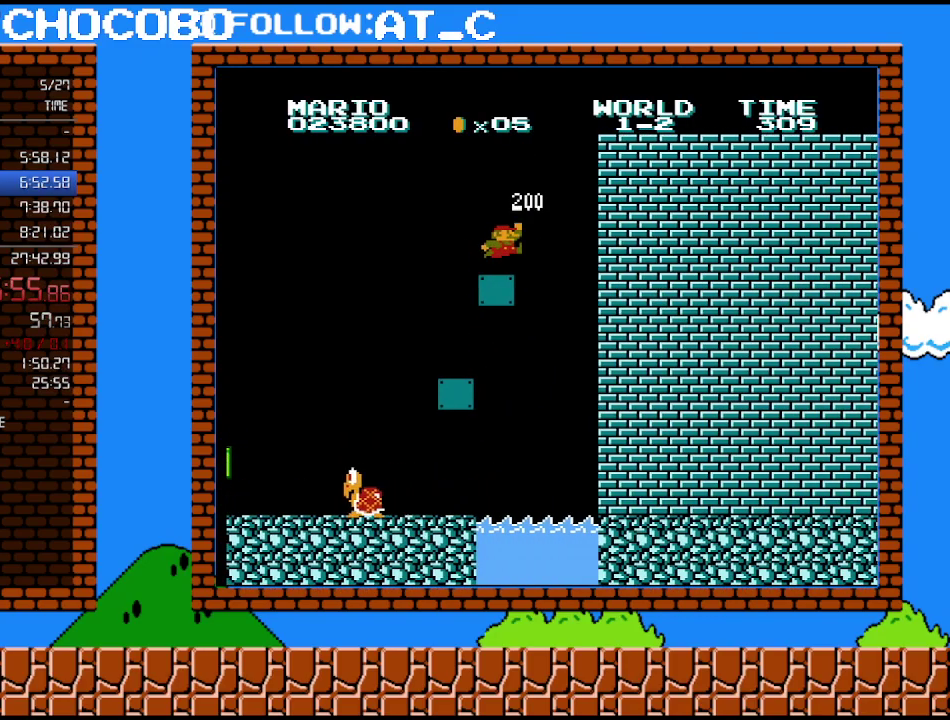
{"buttons": ["A", "B", "DPAD_RIGHT"], "events": [[83, "B", "down"], [217, "A", "down"]]}
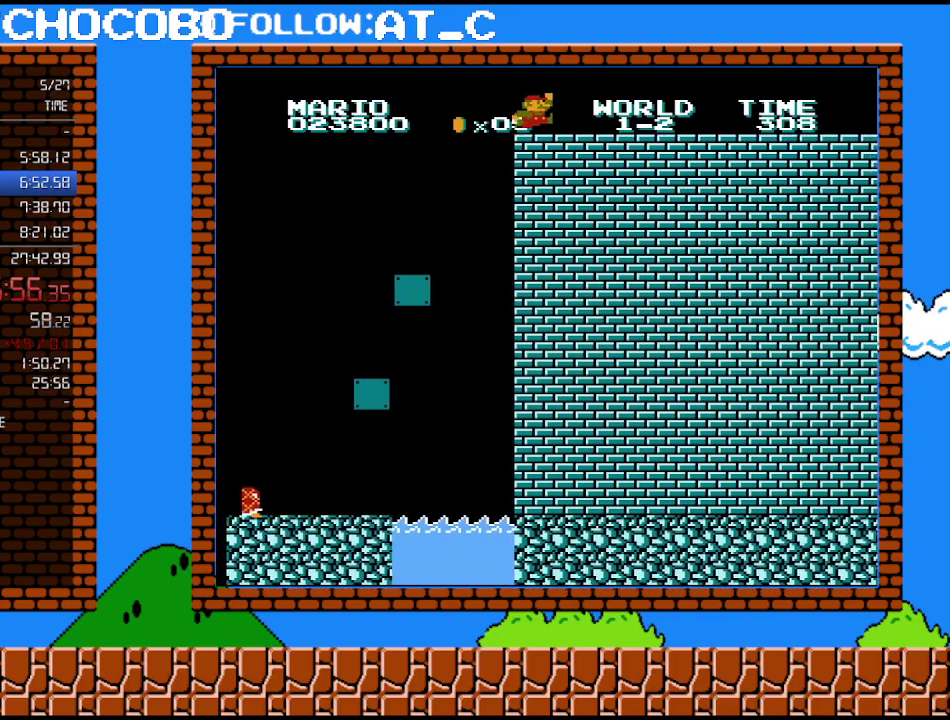
{"buttons": ["B", "DPAD_RIGHT"], "events": [[150, "A", "up"]]}
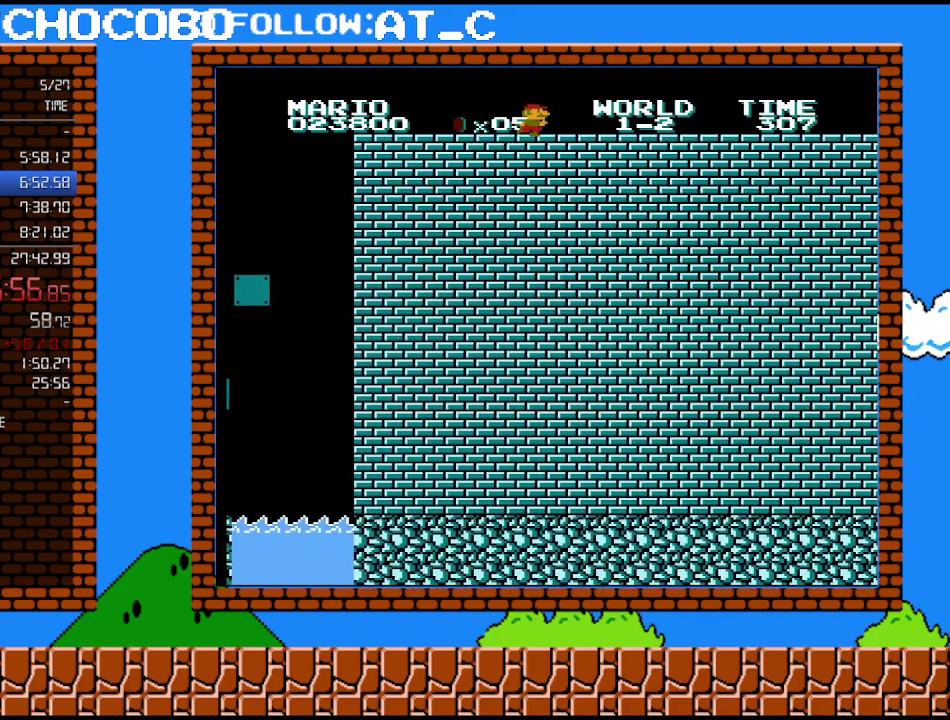
{"buttons": ["B", "DPAD_RIGHT"], "events": []}
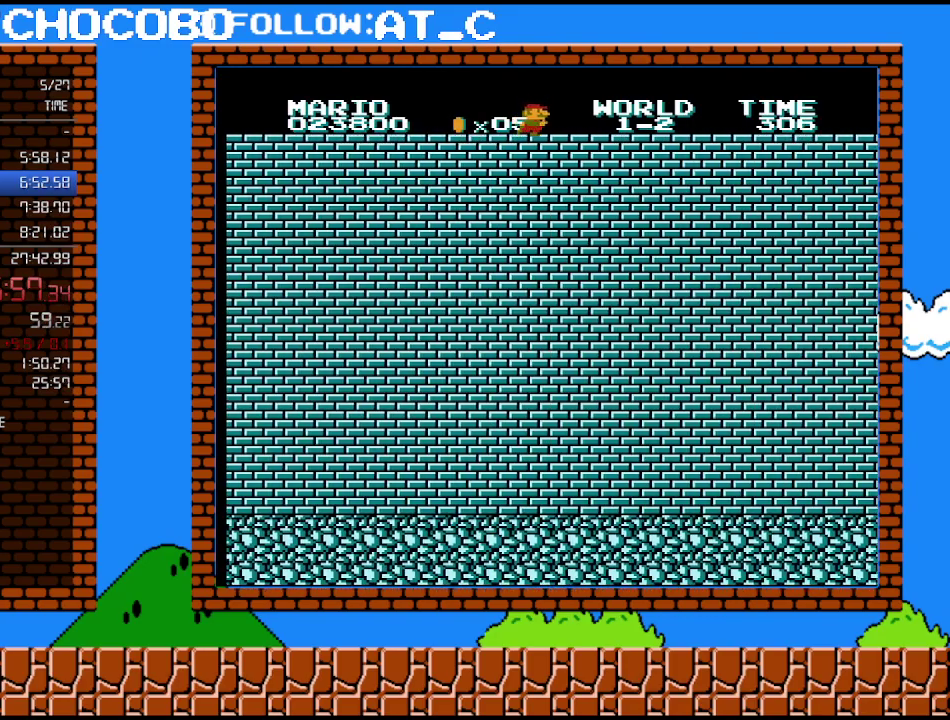
{"buttons": ["B", "DPAD_RIGHT"], "events": []}
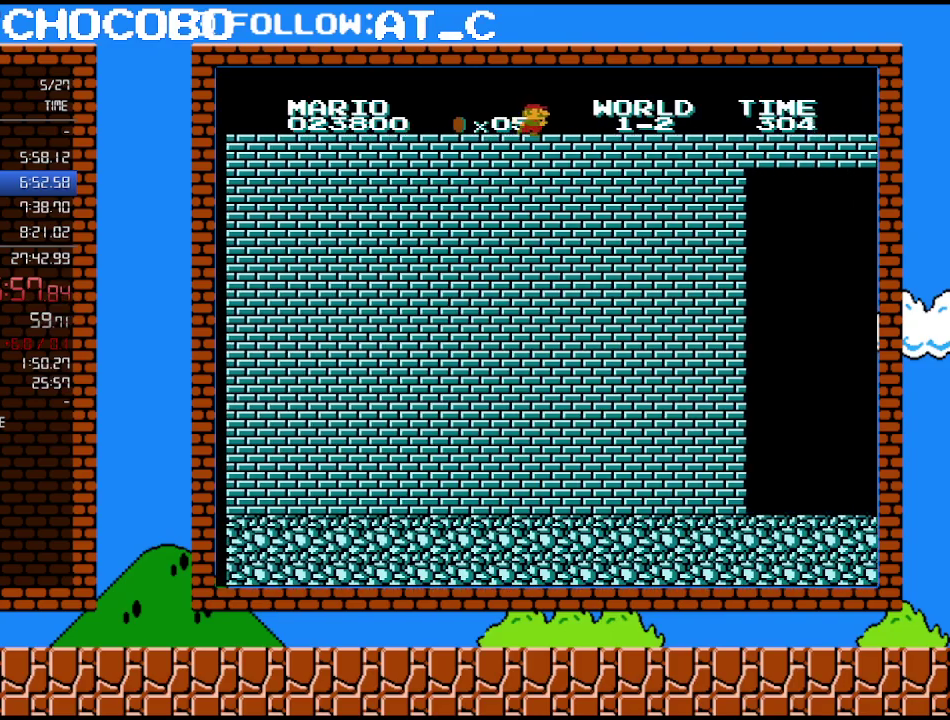
{"buttons": ["B", "DPAD_RIGHT"], "events": []}
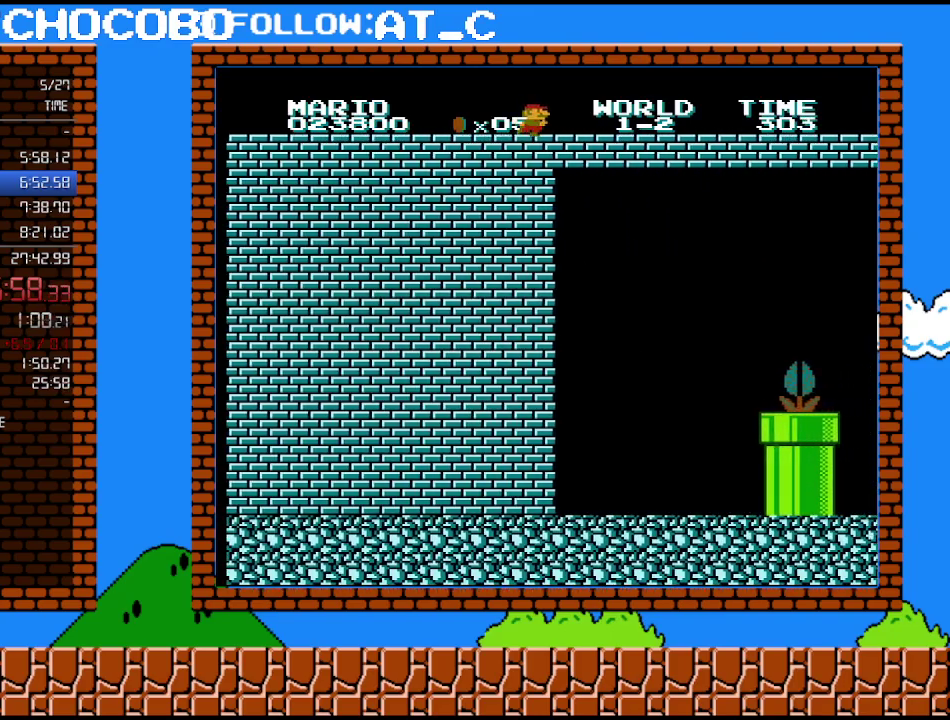
{"buttons": ["B", "DPAD_RIGHT"], "events": []}
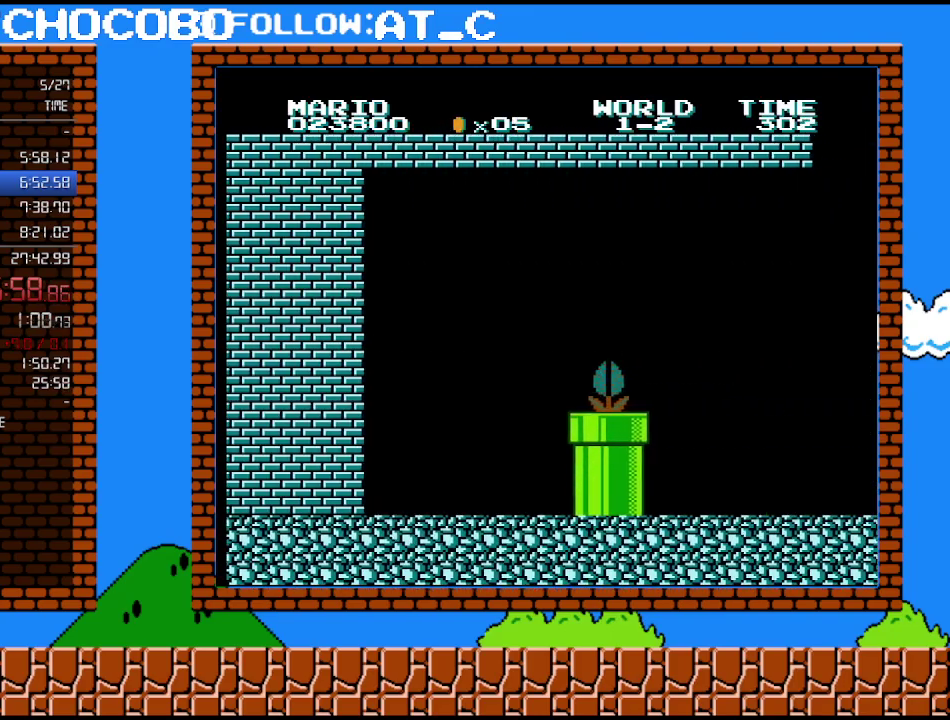
{"buttons": ["A", "B", "DPAD_RIGHT"], "events": [[50, "A", "down"]]}
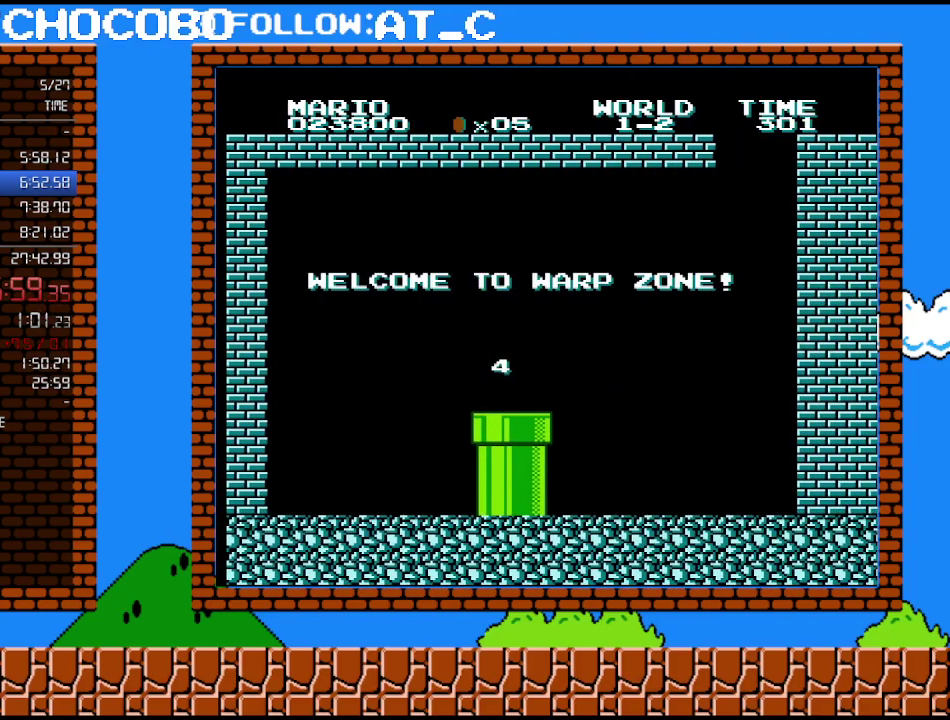
{"buttons": ["B"], "events": [[83, "A", "up"], [483, "DPAD_RIGHT", "up"]]}
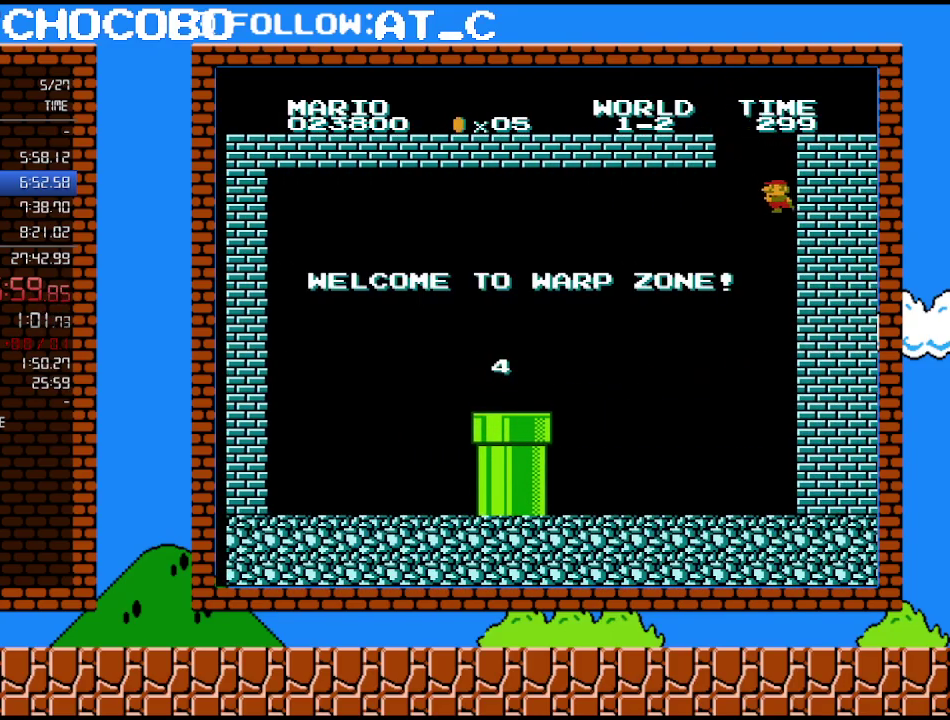
{"buttons": ["B", "DPAD_LEFT"], "events": [[117, "DPAD_LEFT", "down"]]}
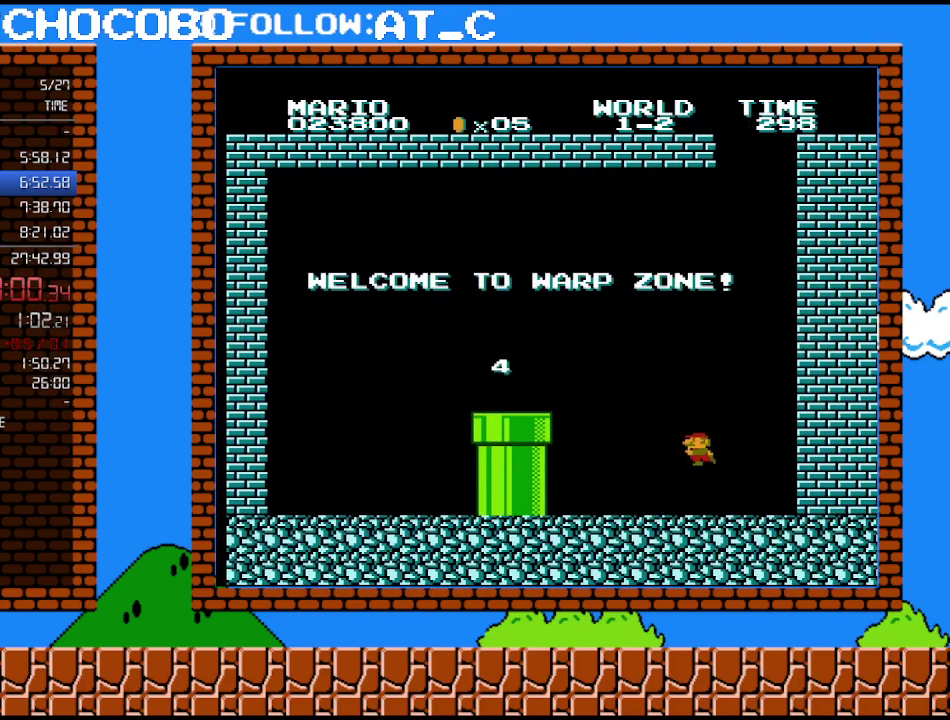
{"buttons": ["A", "B", "DPAD_LEFT"], "events": [[450, "A", "down"]]}
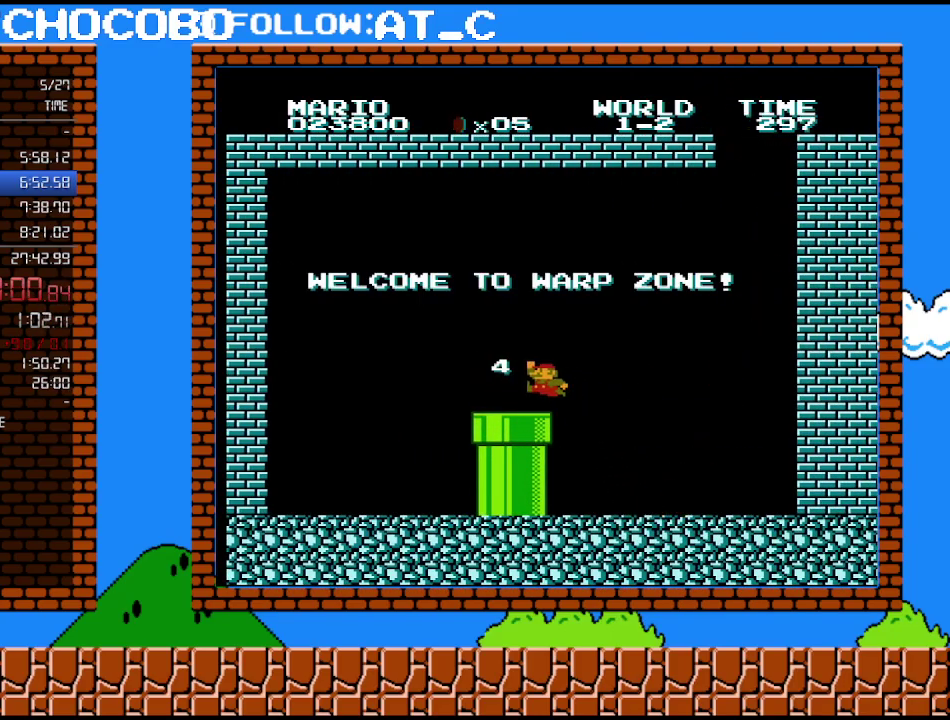
{"buttons": ["DPAD_DOWN"], "events": [[83, "DPAD_LEFT", "up"], [117, "A", "up"], [183, "B", "up"], [200, "DPAD_DOWN", "down"]]}
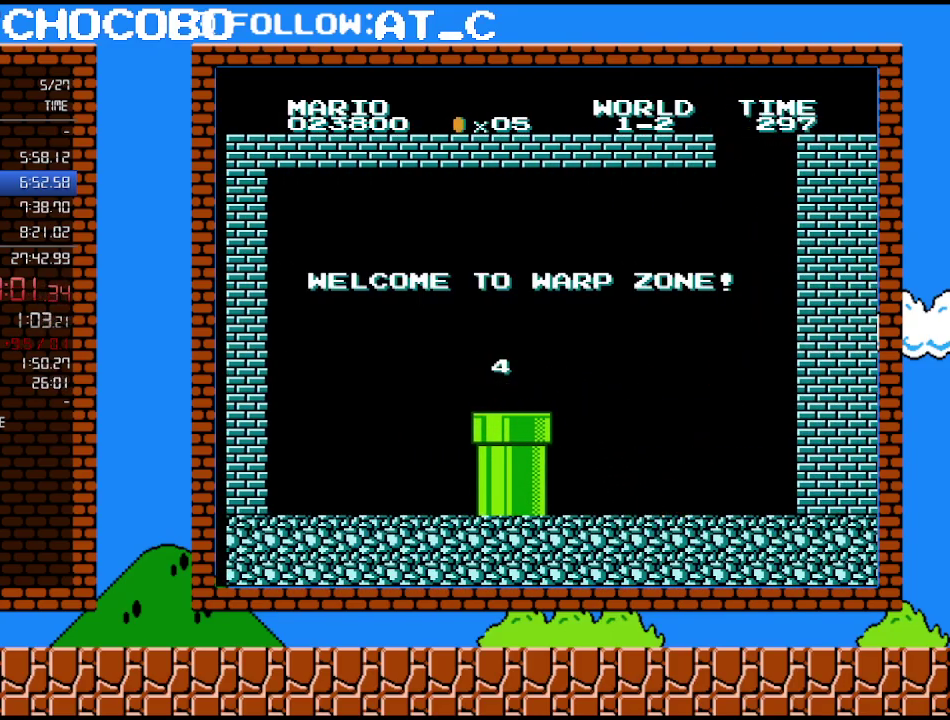
{"buttons": [], "events": [[117, "DPAD_DOWN", "up"]]}
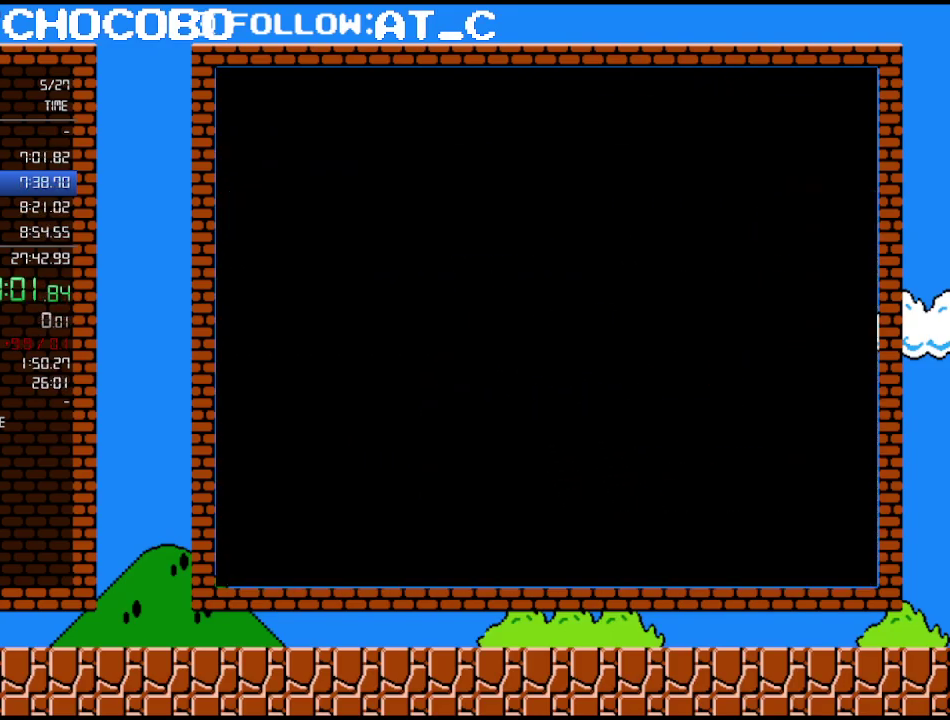
{"buttons": [], "events": []}
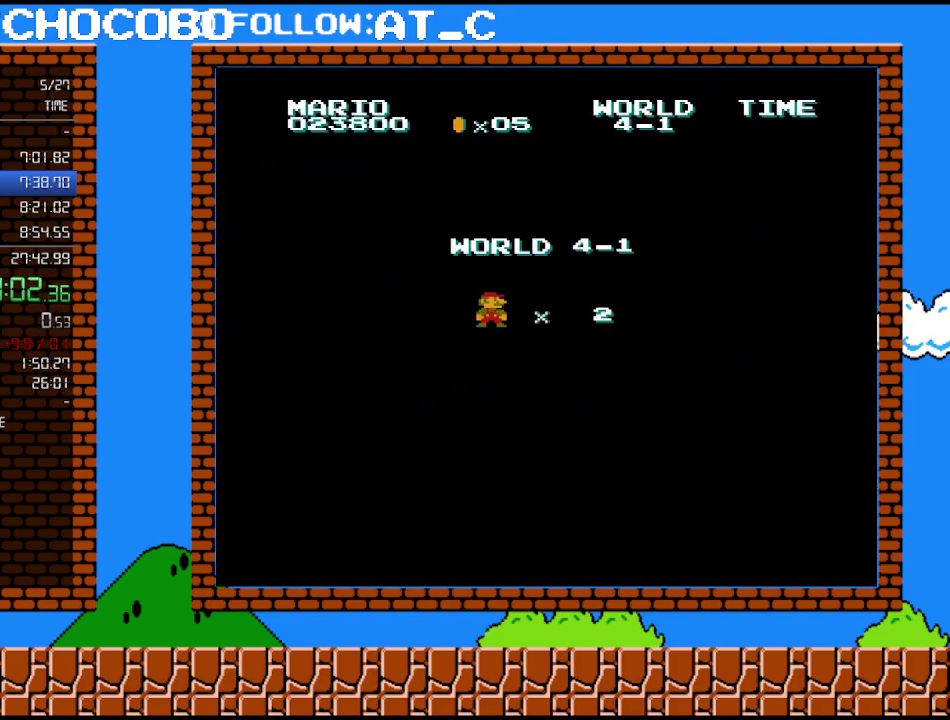
{"buttons": [], "events": []}
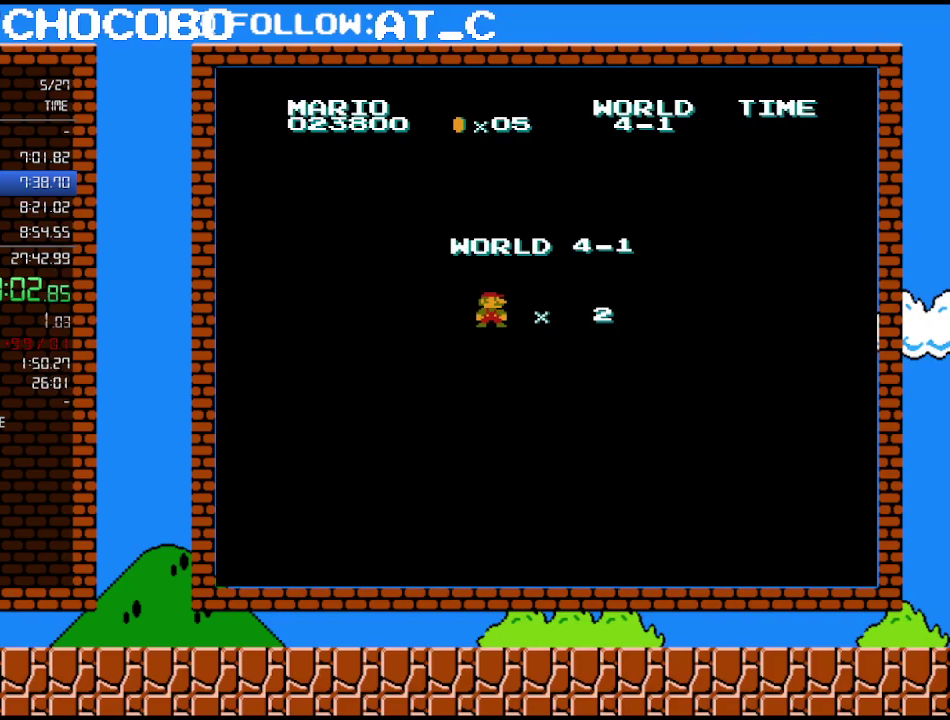
{"buttons": ["B", "DPAD_RIGHT"], "events": [[233, "DPAD_RIGHT", "down"], [300, "B", "down"]]}
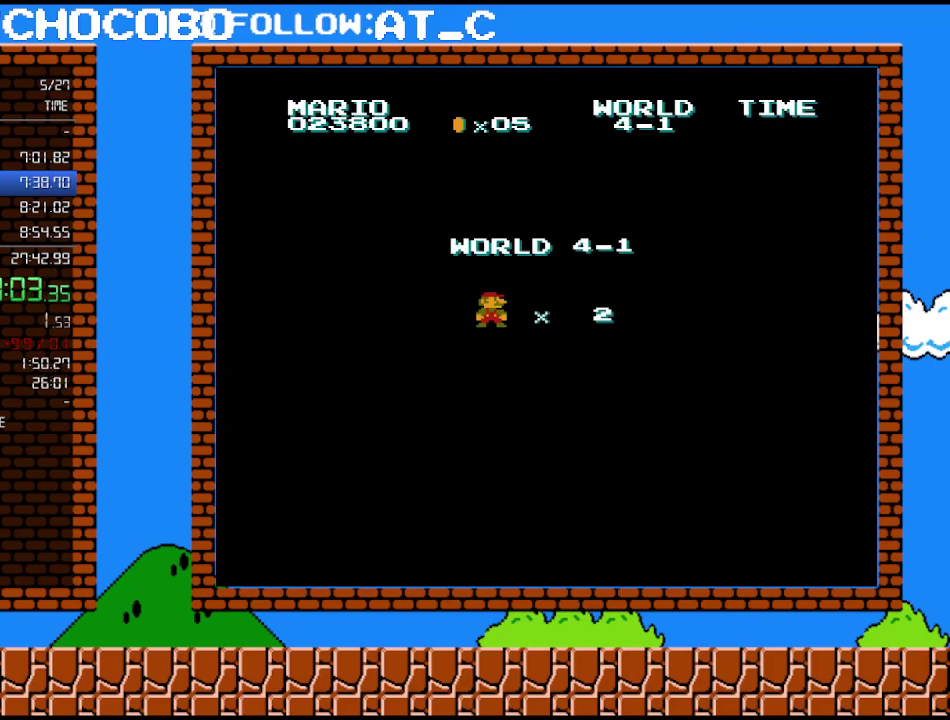
{"buttons": ["B", "DPAD_RIGHT"], "events": []}
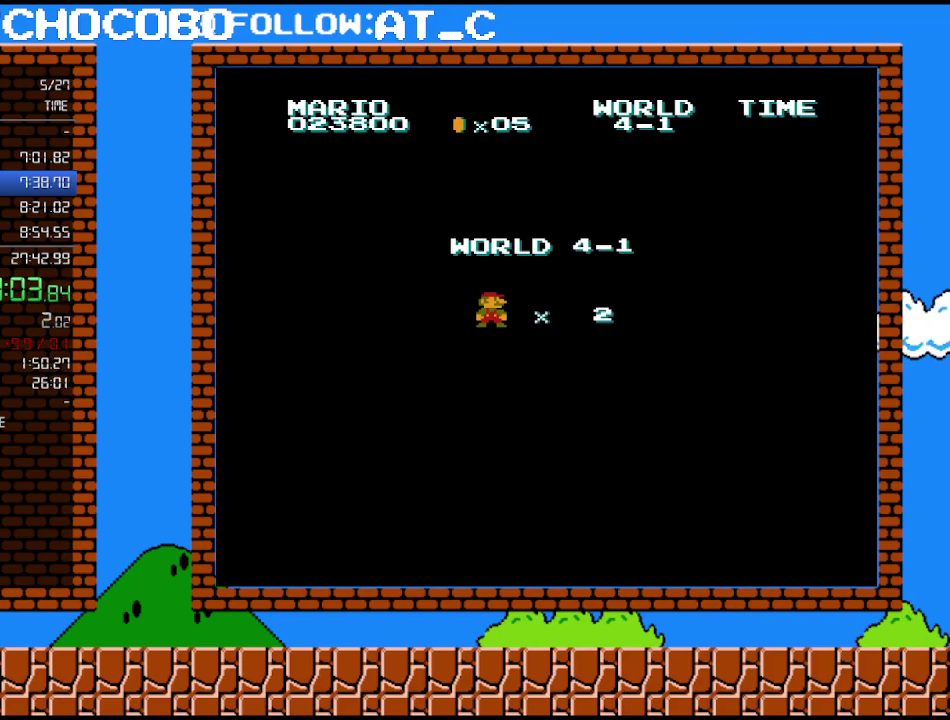
{"buttons": ["B", "DPAD_RIGHT"], "events": []}